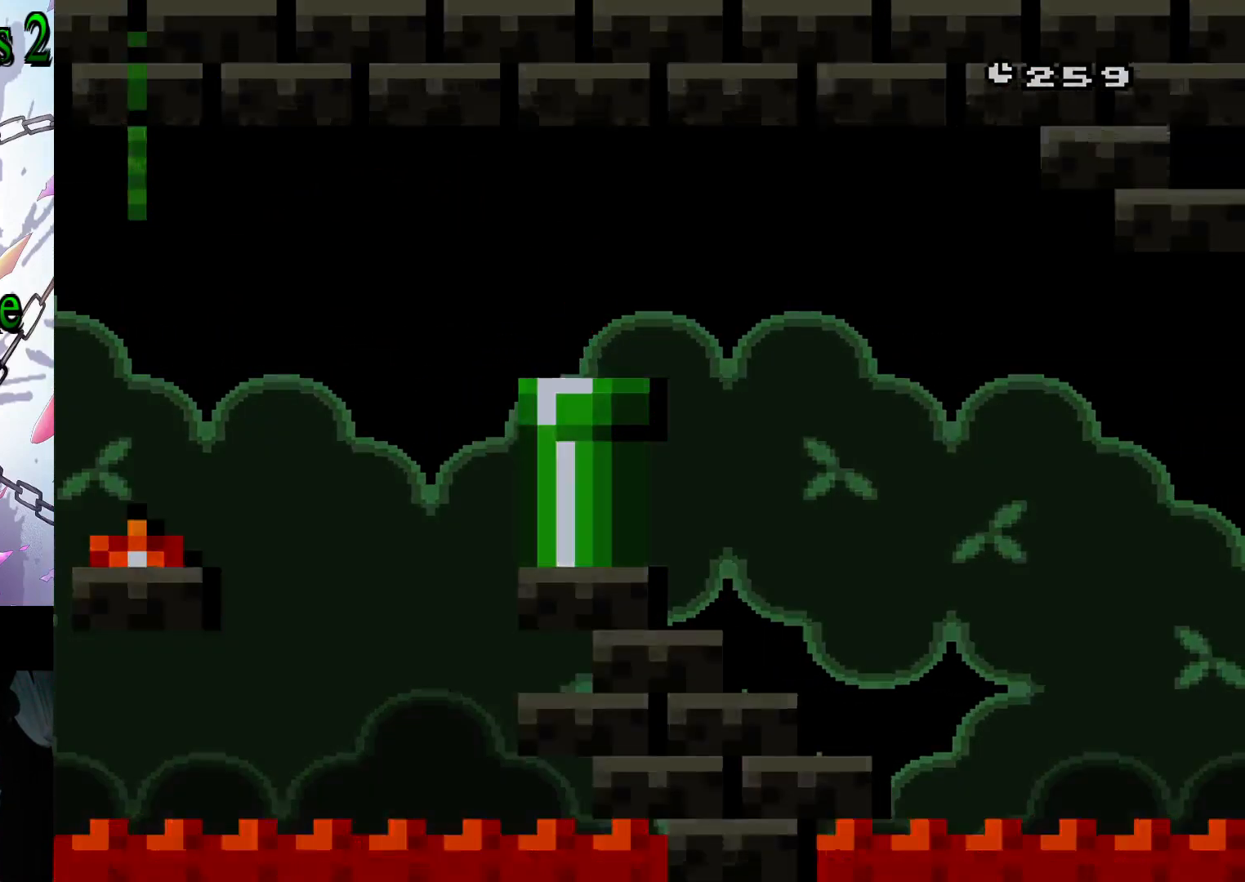
Gameplay with a controller (Nintendo layout); each line is a JSON object with the inputs held at the frame after it. "events" lists button and stick changes between this image and that frame as [ms after this image, input, new state], when the widget could be followed in between. Not read: L3 R3.
{"buttons": ["Y"], "events": []}
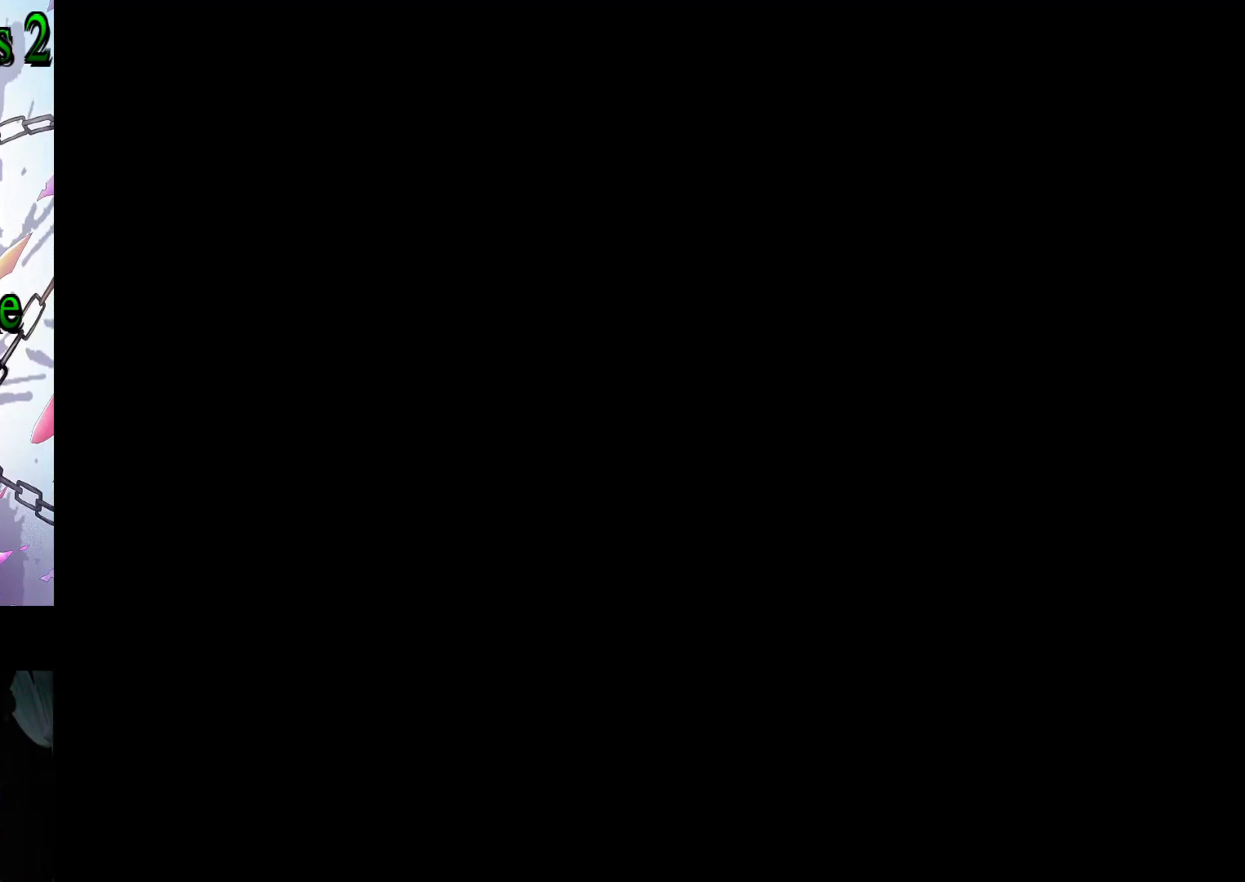
{"buttons": ["Y", "DPAD_RIGHT"], "events": [[167, "DPAD_RIGHT", "down"]]}
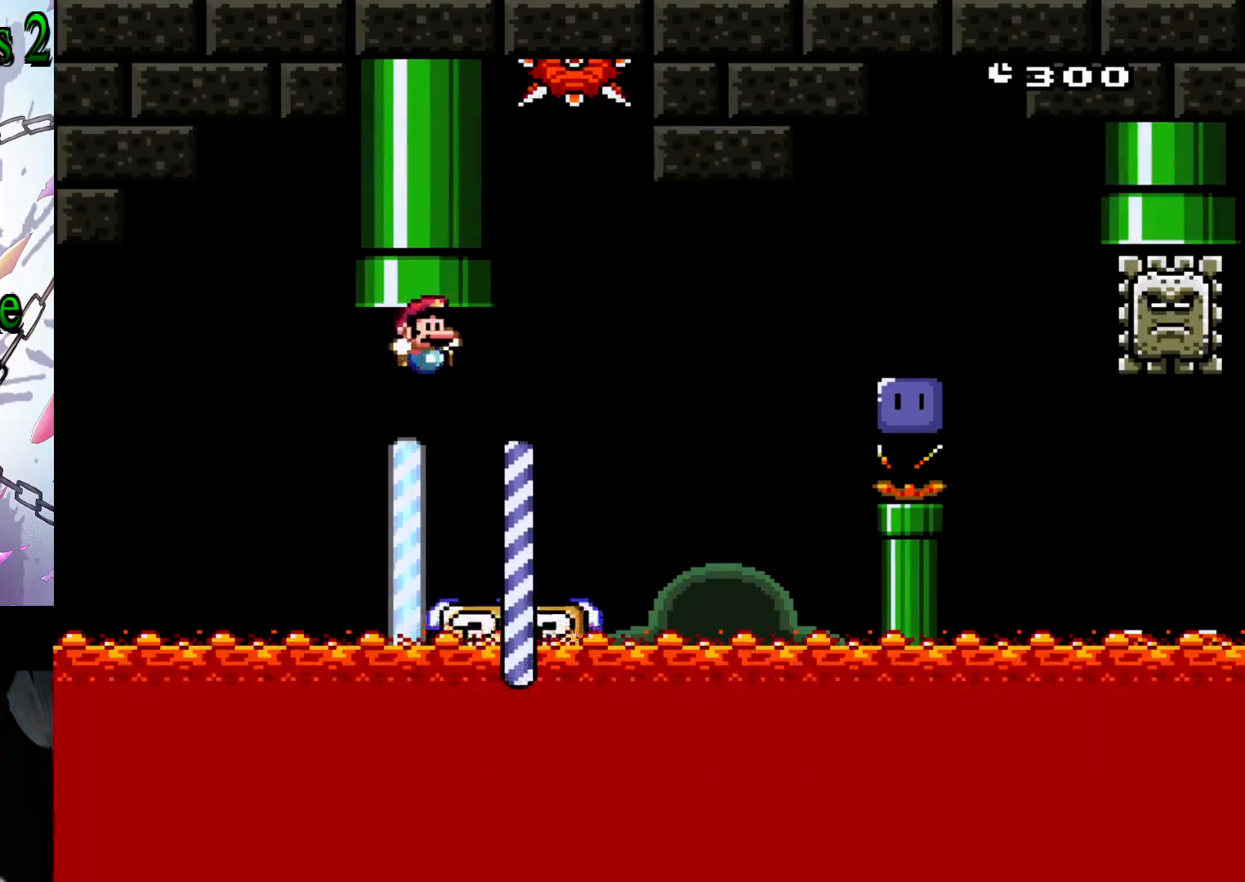
{"buttons": ["B", "Y", "DPAD_RIGHT"], "events": [[350, "B", "down"]]}
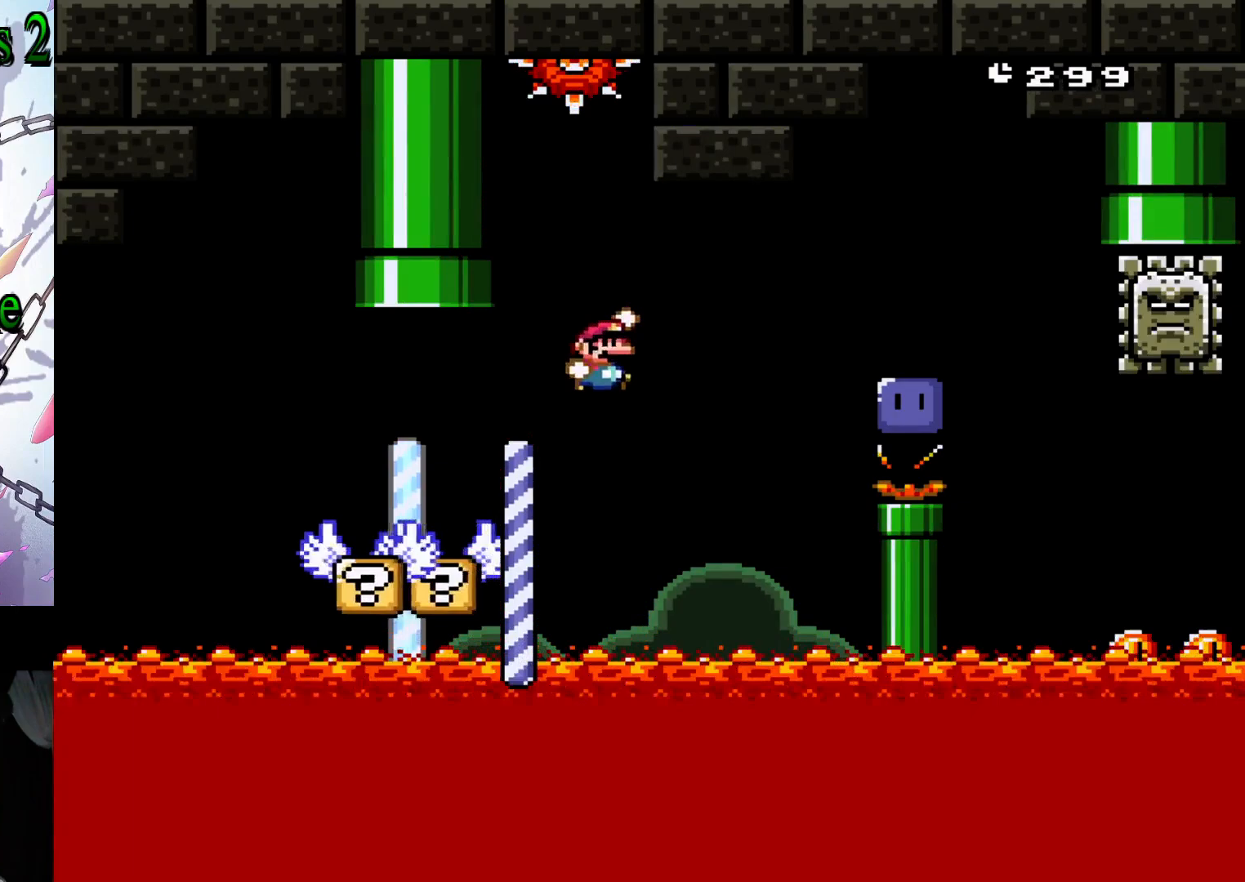
{"buttons": ["Y"], "events": [[250, "B", "up"], [250, "DPAD_RIGHT", "up"], [317, "Y", "up"], [500, "Y", "down"]]}
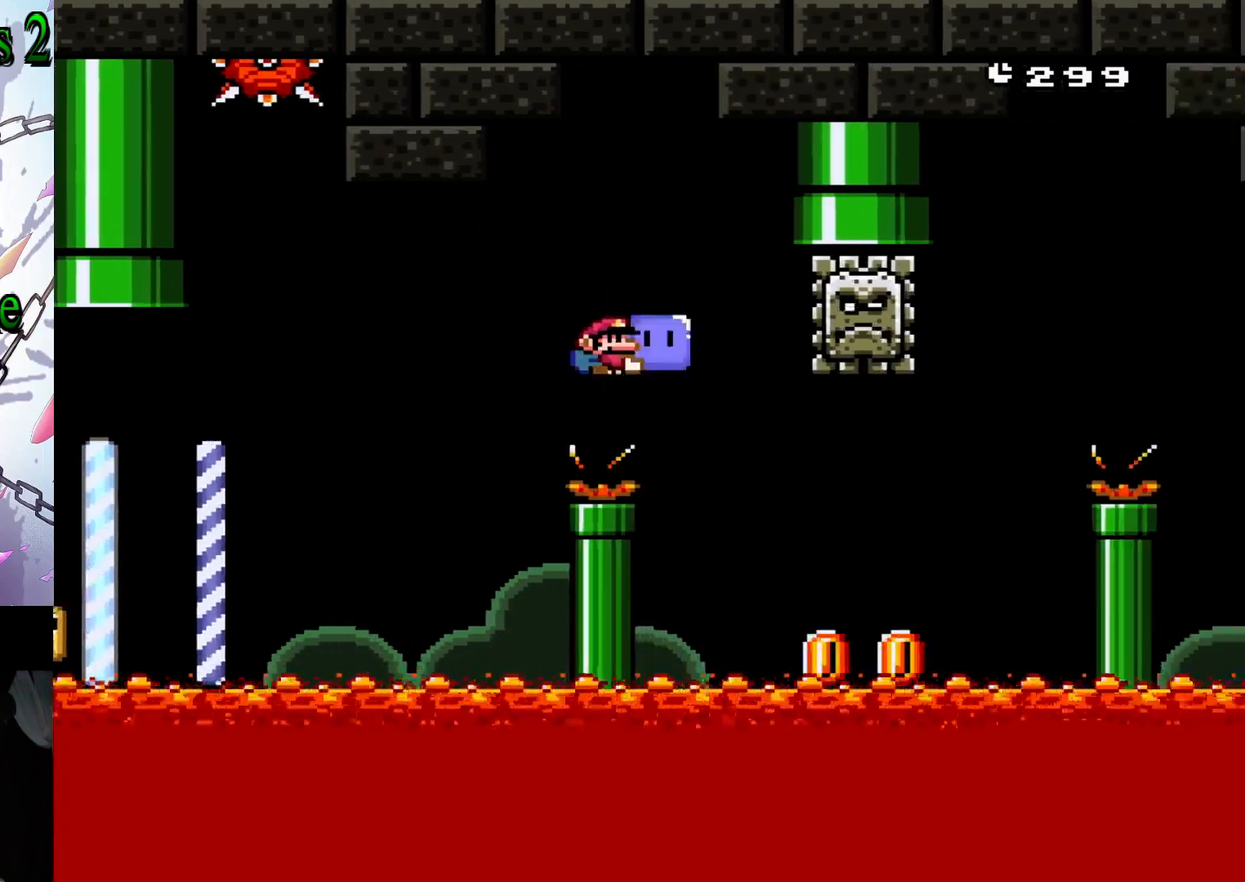
{"buttons": ["B", "Y", "DPAD_RIGHT"], "events": [[33, "DPAD_RIGHT", "down"], [483, "B", "down"]]}
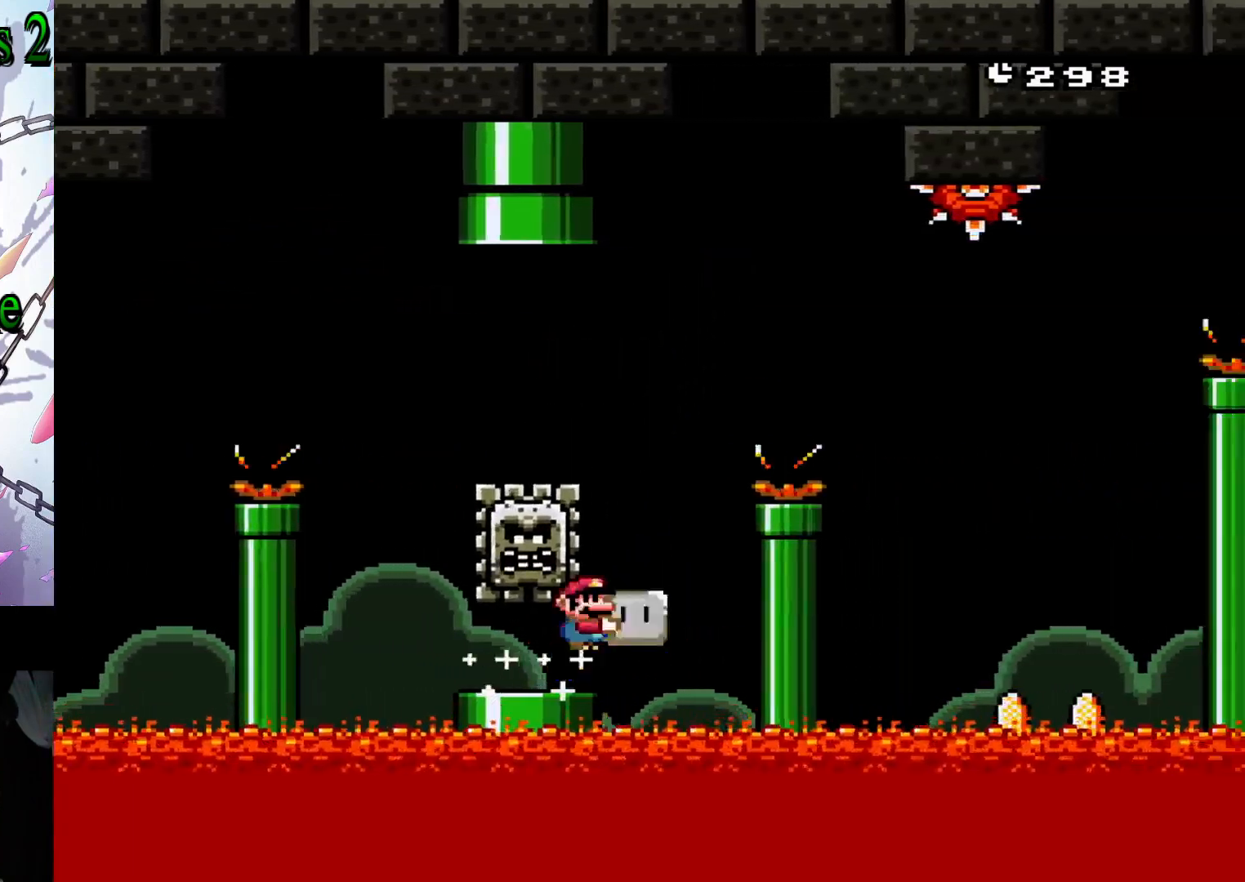
{"buttons": ["B", "Y", "DPAD_RIGHT"], "events": [[17, "DPAD_RIGHT", "up"], [117, "DPAD_LEFT", "down"], [150, "DPAD_LEFT", "up"], [200, "DPAD_RIGHT", "down"]]}